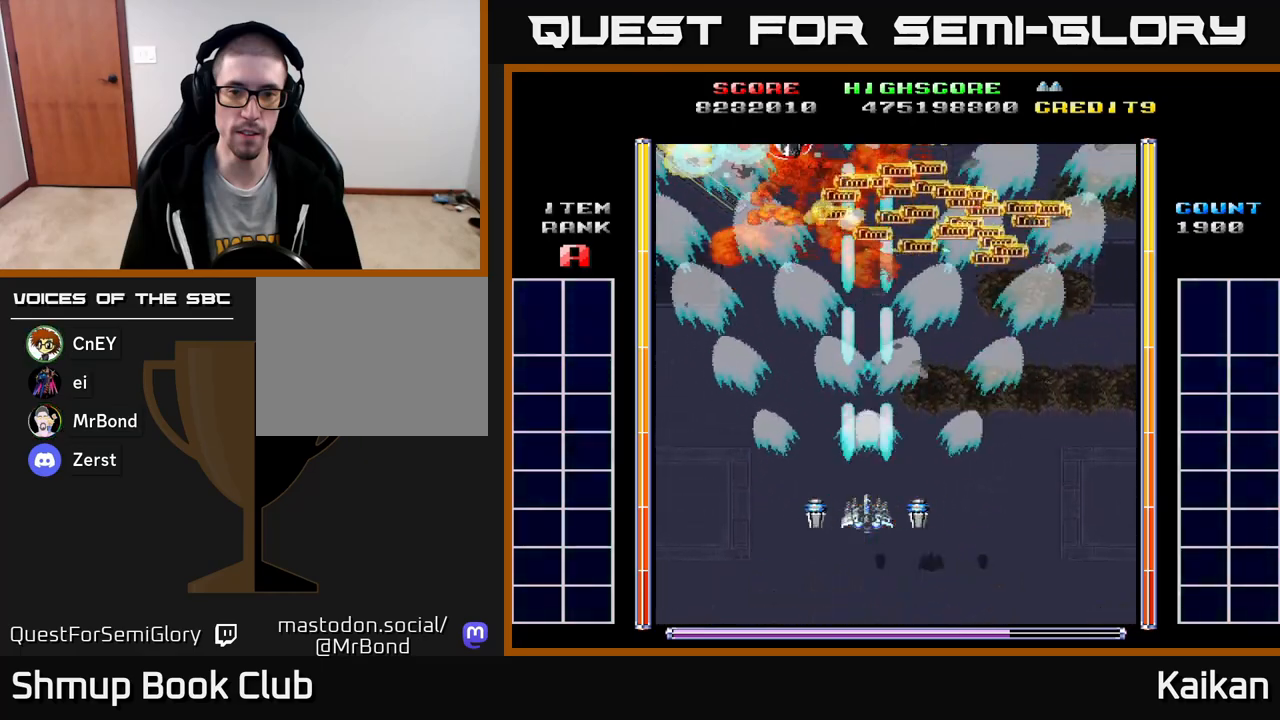
Gameplay with a controller (Xbox layout); each line is a JSON object with the inputs held at the frame after it. "events" lists button and stick changes between this image and that frame as [ms after this image, input, new state], when the widget could be followed in between. Not read: right_stick.
{"buttons": ["A"], "left_stick": "center", "events": []}
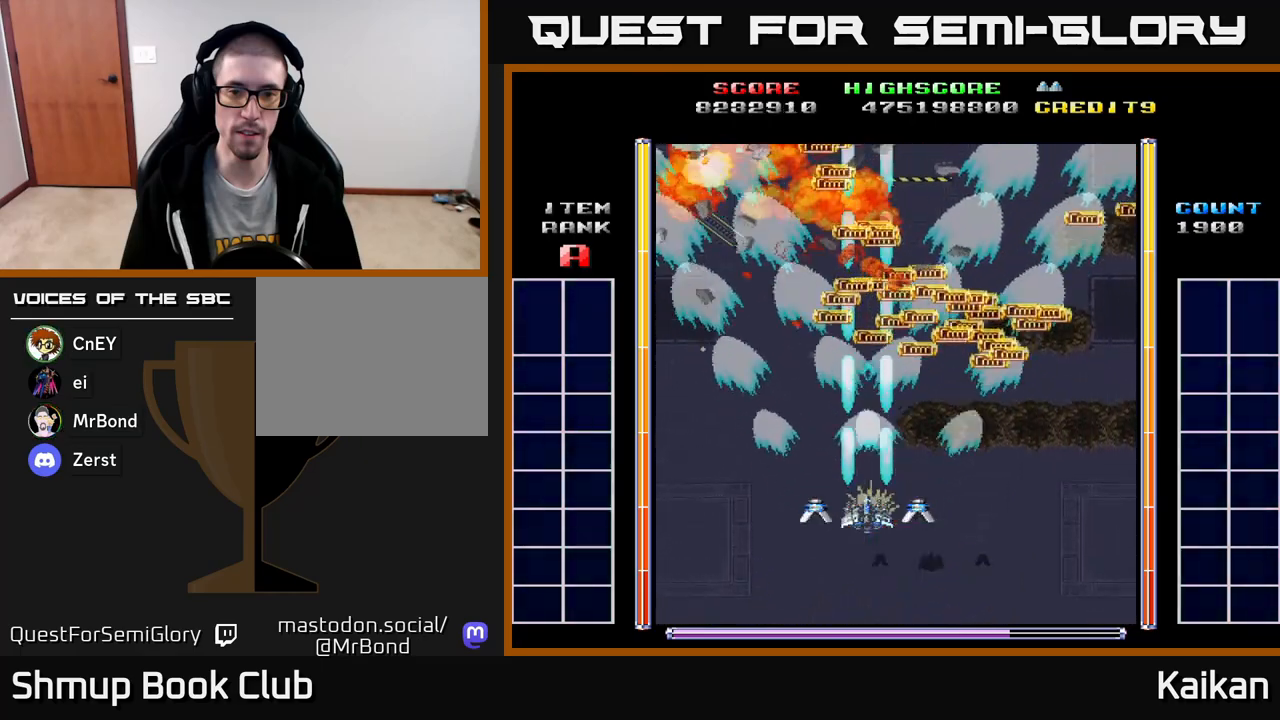
{"buttons": [], "left_stick": "center", "events": [[333, "A", "up"]]}
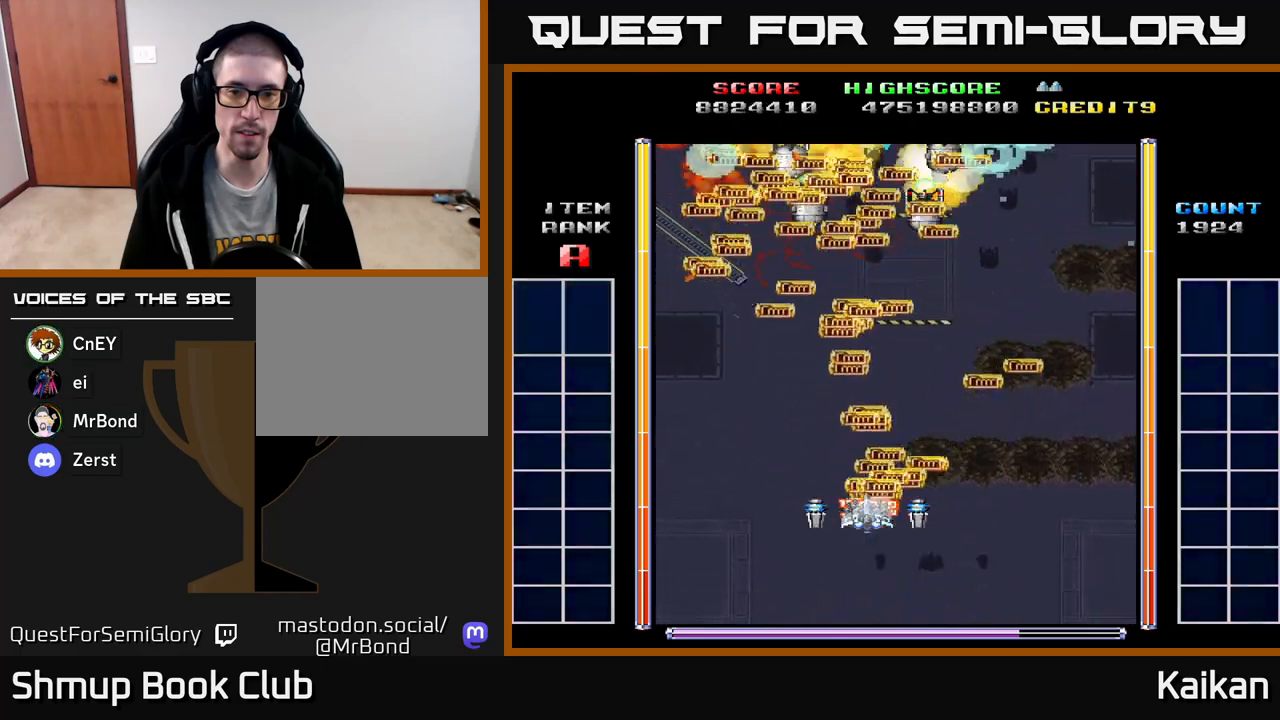
{"buttons": ["A"], "left_stick": "center", "events": [[433, "A", "down"]]}
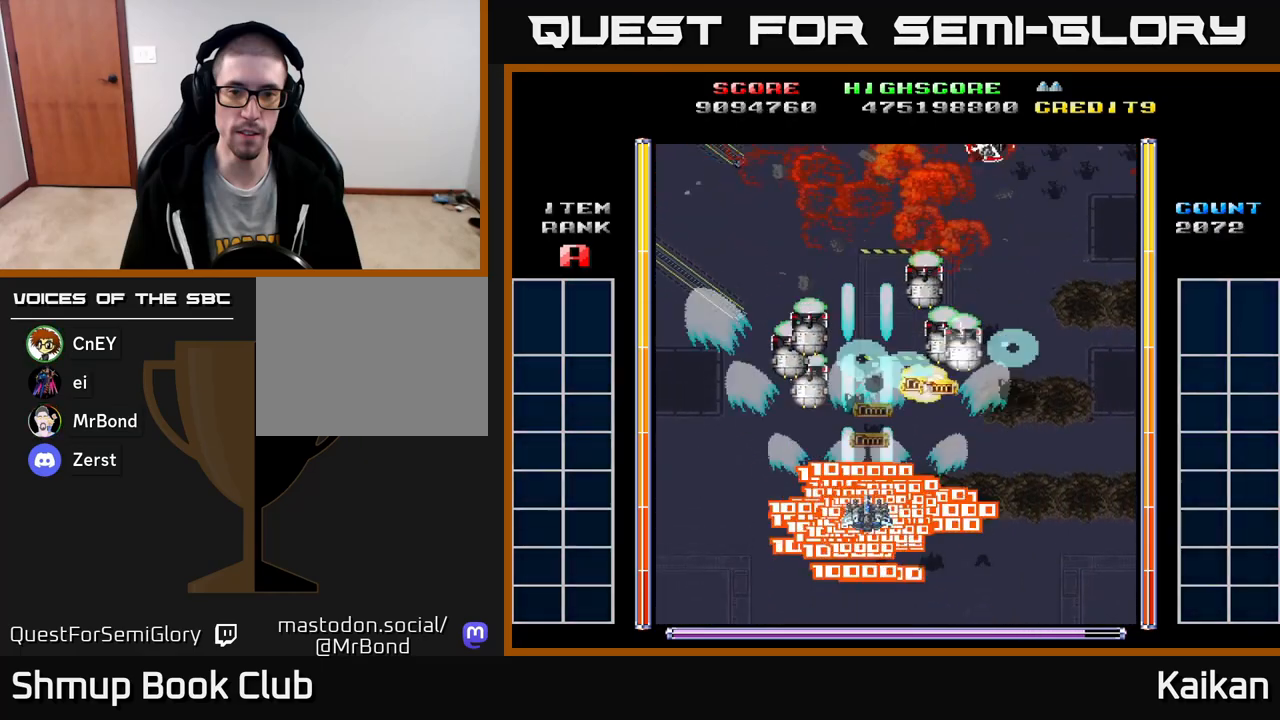
{"buttons": ["A"], "left_stick": "center", "events": []}
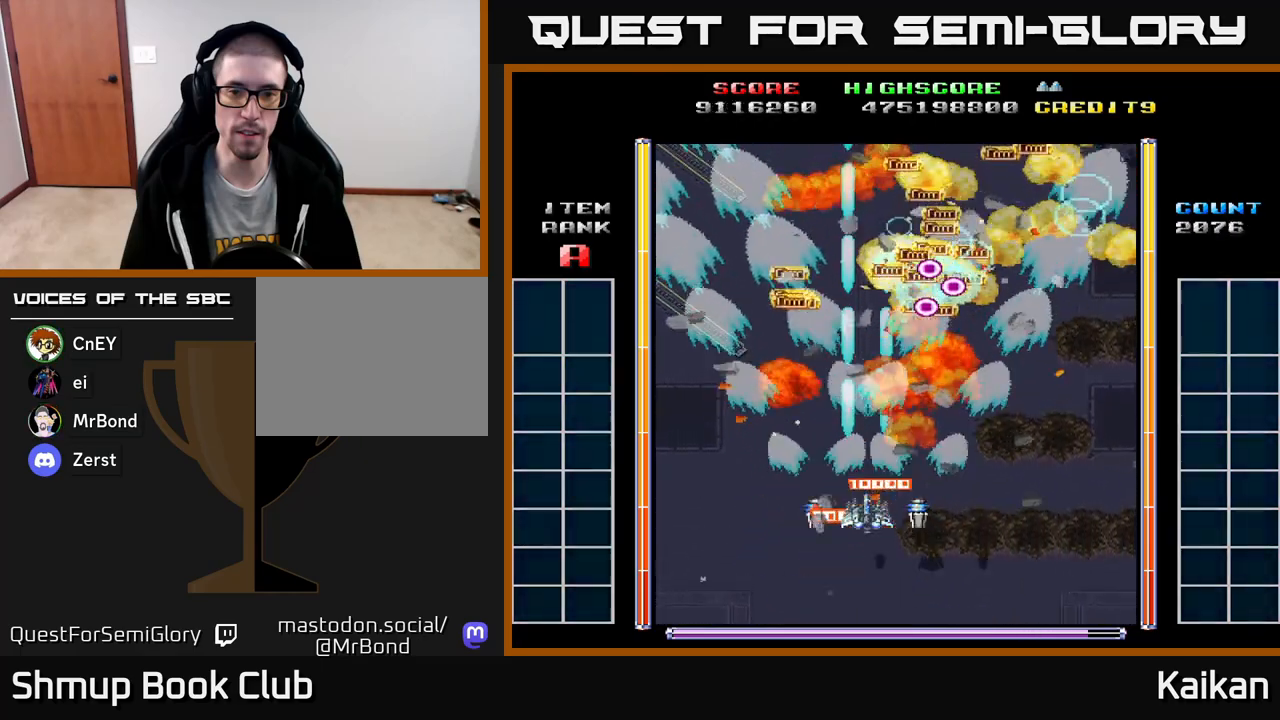
{"buttons": ["A", "DPAD_RIGHT"], "left_stick": "center", "events": [[317, "DPAD_RIGHT", "down"]]}
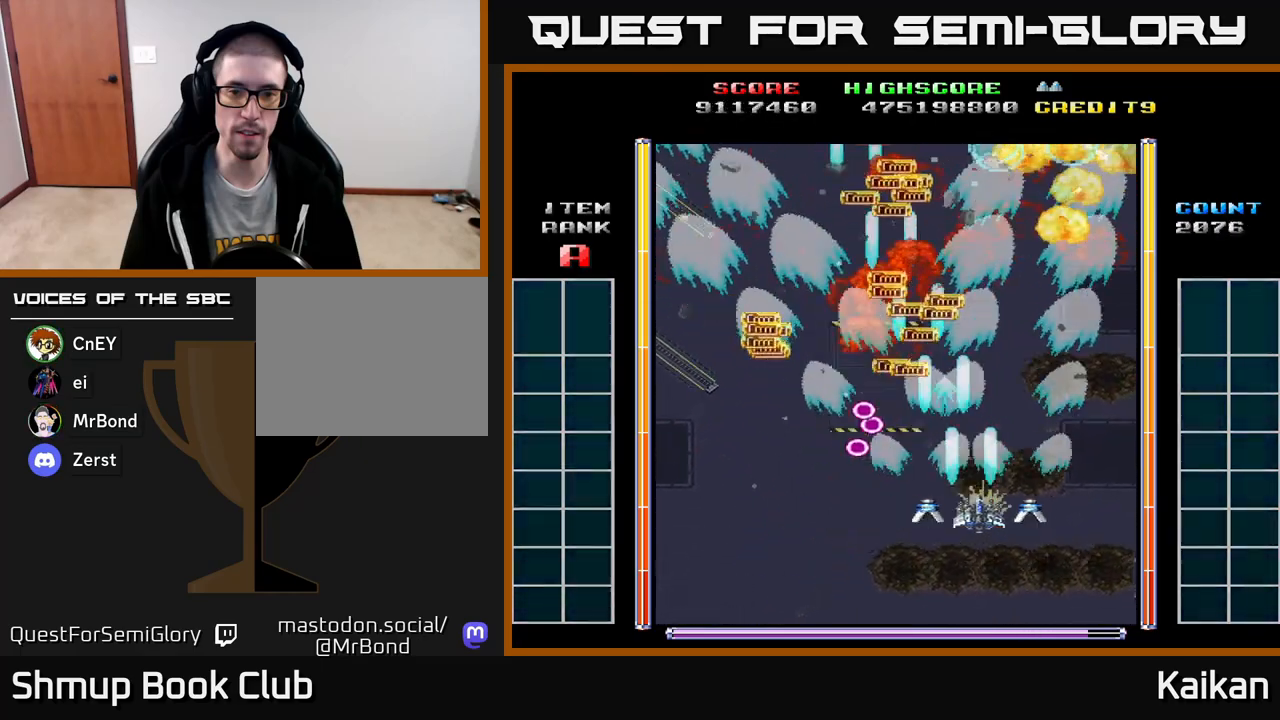
{"buttons": ["DPAD_LEFT"], "left_stick": "center", "events": [[367, "DPAD_RIGHT", "up"], [383, "A", "up"], [400, "DPAD_LEFT", "down"]]}
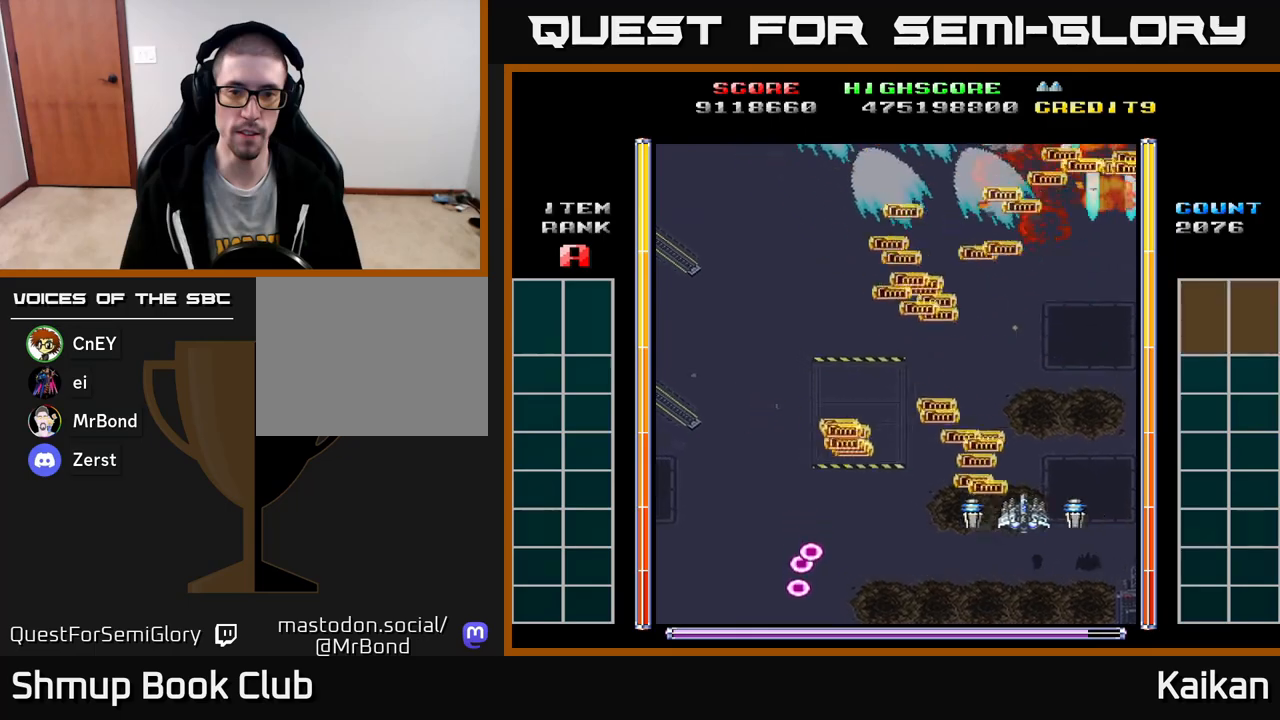
{"buttons": [], "left_stick": "center", "events": [[167, "DPAD_LEFT", "up"]]}
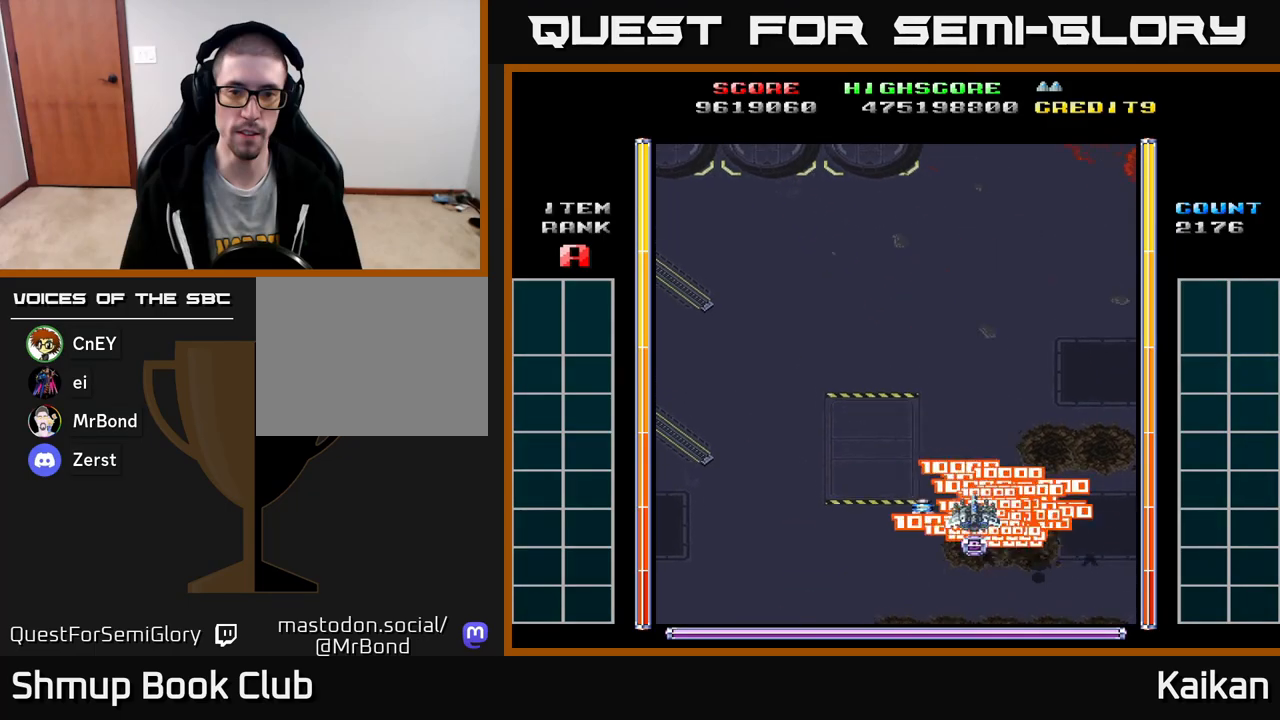
{"buttons": ["A", "DPAD_LEFT"], "left_stick": "center", "events": [[33, "DPAD_LEFT", "down"], [117, "A", "down"]]}
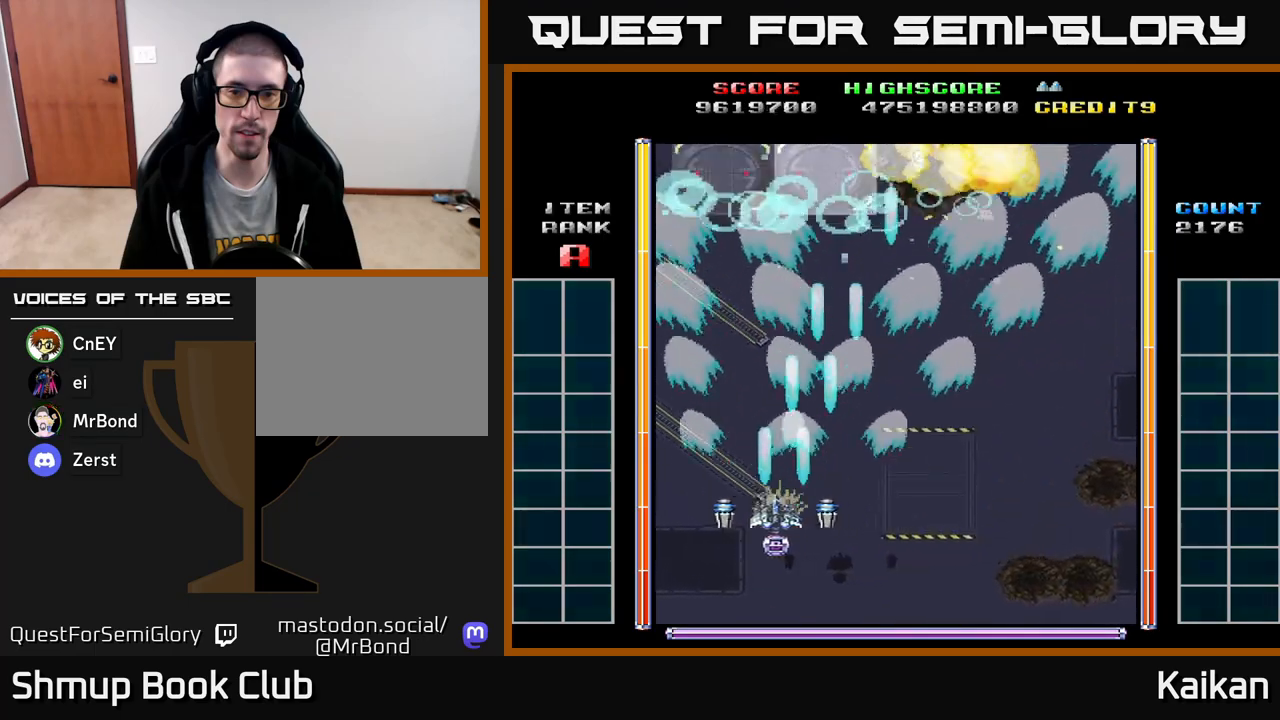
{"buttons": ["A", "DPAD_RIGHT"], "left_stick": "center", "events": [[150, "DPAD_LEFT", "up"], [167, "DPAD_RIGHT", "down"]]}
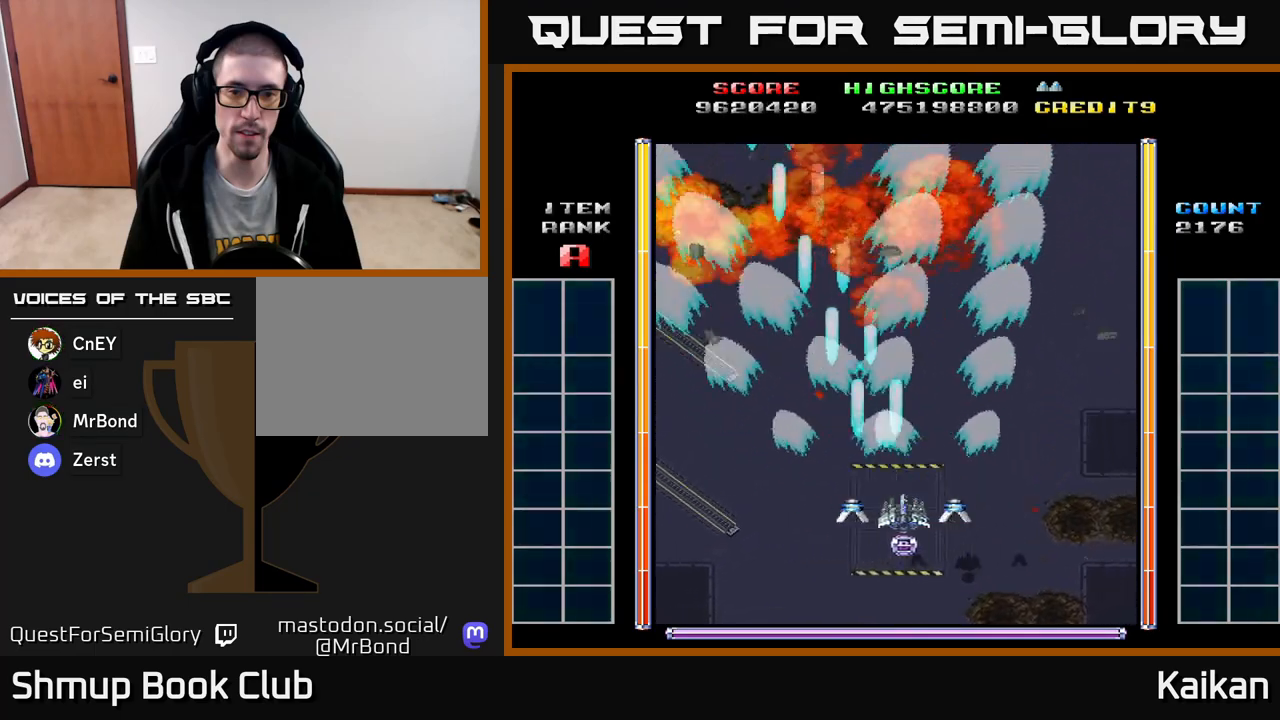
{"buttons": ["DPAD_UP", "DPAD_LEFT"], "left_stick": "center", "events": [[200, "A", "up"], [333, "DPAD_RIGHT", "up"], [400, "DPAD_LEFT", "down"], [400, "DPAD_UP", "down"]]}
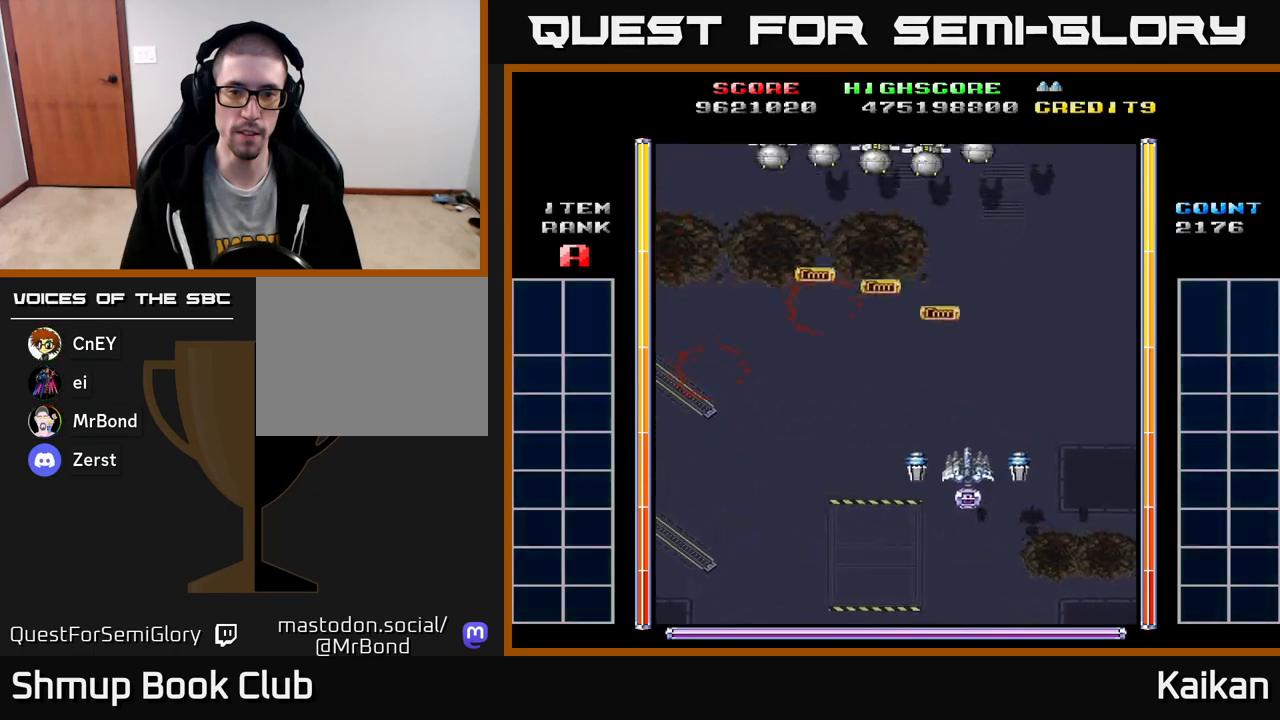
{"buttons": ["A", "DPAD_DOWN"], "left_stick": "center", "events": [[250, "DPAD_UP", "up"], [300, "A", "down"], [333, "DPAD_DOWN", "down"], [333, "DPAD_LEFT", "up"]]}
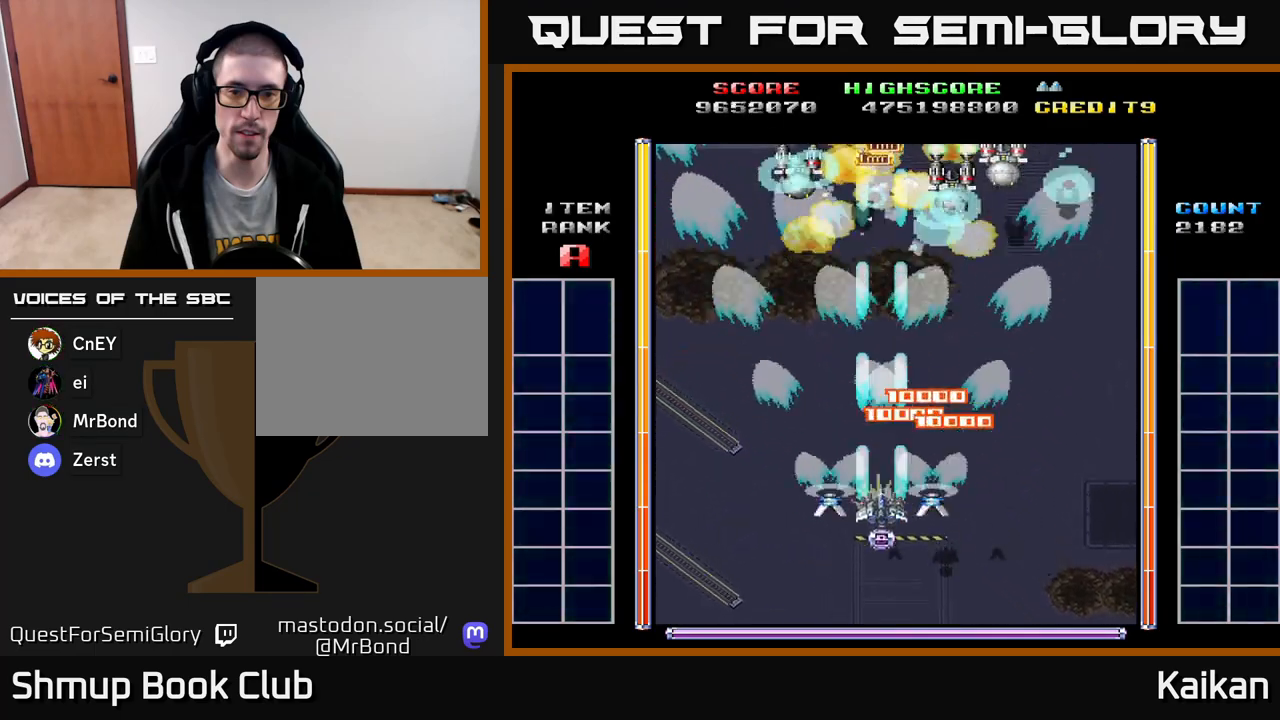
{"buttons": ["A", "DPAD_LEFT"], "left_stick": "center", "events": [[67, "DPAD_RIGHT", "down"], [183, "DPAD_DOWN", "up"], [183, "DPAD_RIGHT", "up"], [217, "DPAD_LEFT", "down"]]}
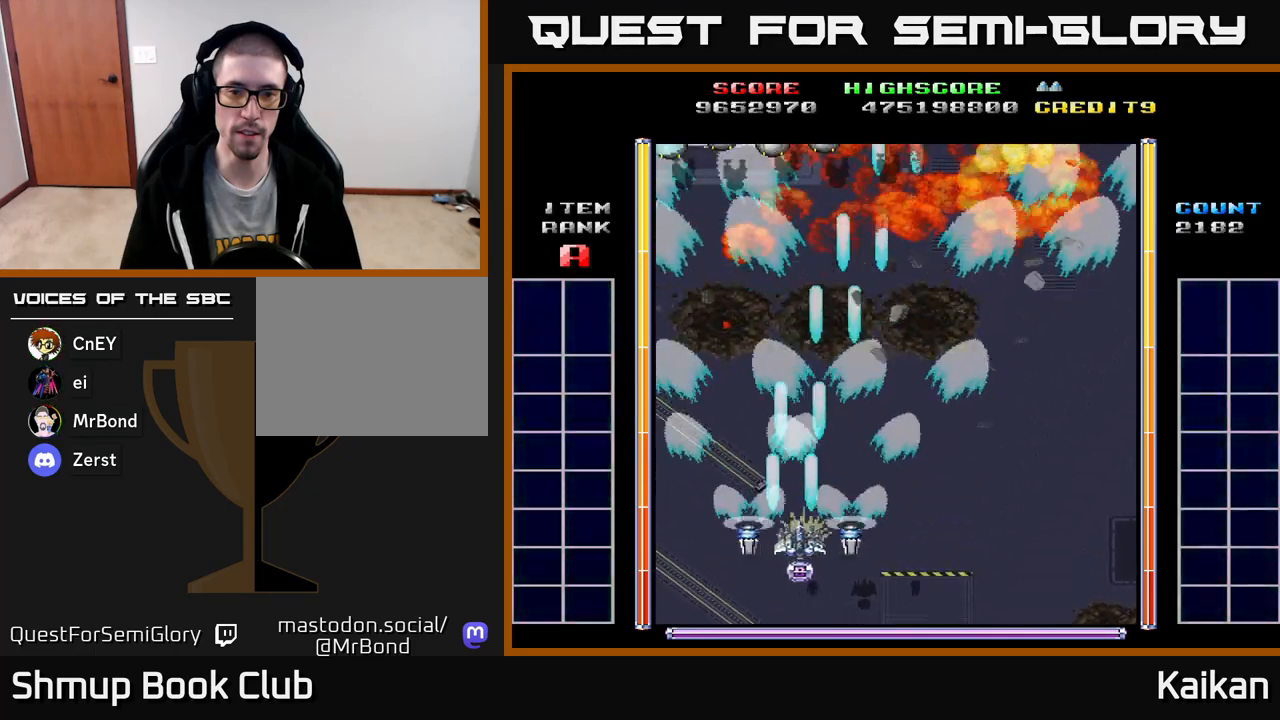
{"buttons": ["A", "DPAD_LEFT"], "left_stick": "center", "events": [[17, "DPAD_LEFT", "up"], [50, "DPAD_RIGHT", "down"], [400, "DPAD_RIGHT", "up"], [433, "DPAD_LEFT", "down"]]}
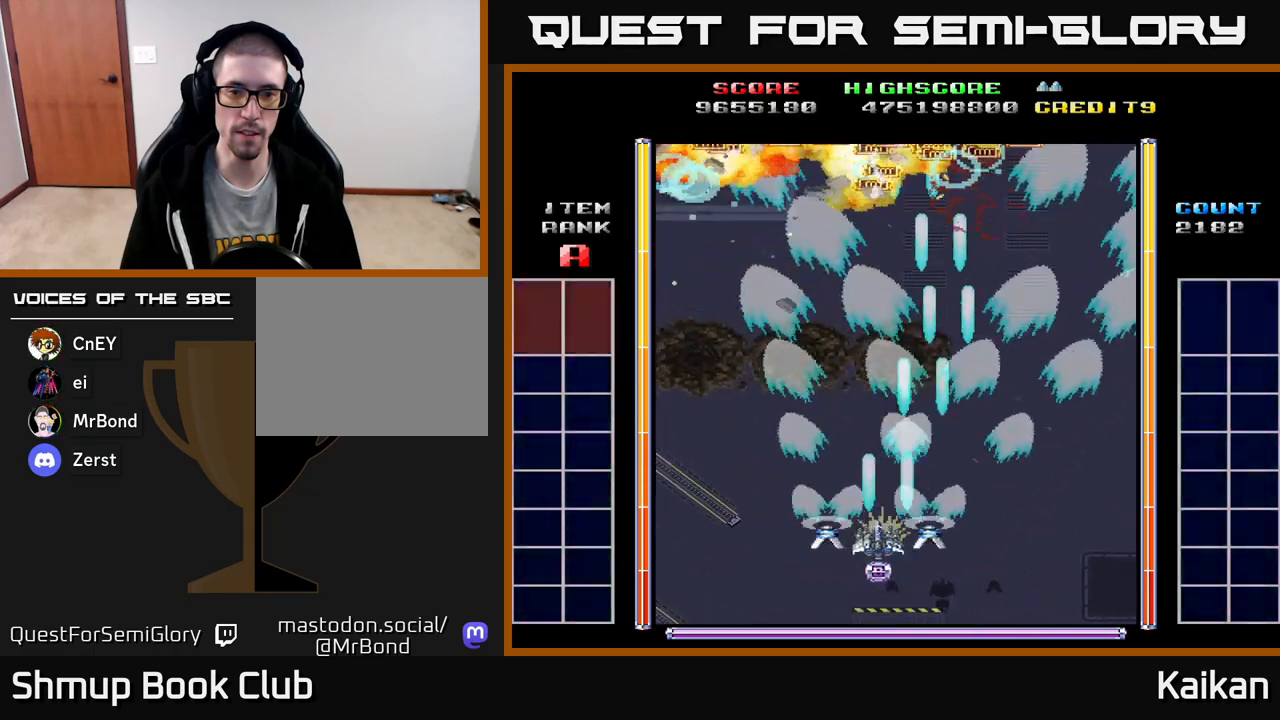
{"buttons": ["A", "DPAD_RIGHT"], "left_stick": "center", "events": [[333, "DPAD_LEFT", "up"], [367, "DPAD_RIGHT", "down"]]}
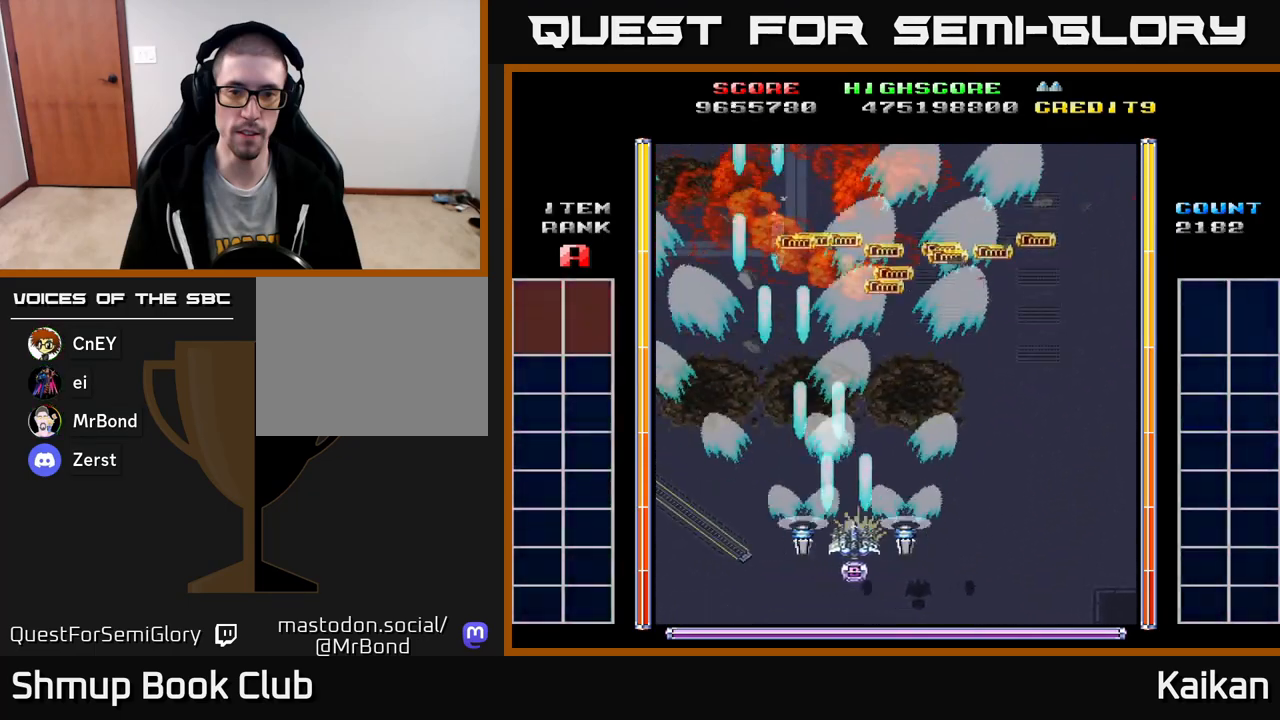
{"buttons": ["A", "DPAD_LEFT"], "left_stick": "center", "events": [[400, "DPAD_RIGHT", "up"], [433, "DPAD_LEFT", "down"]]}
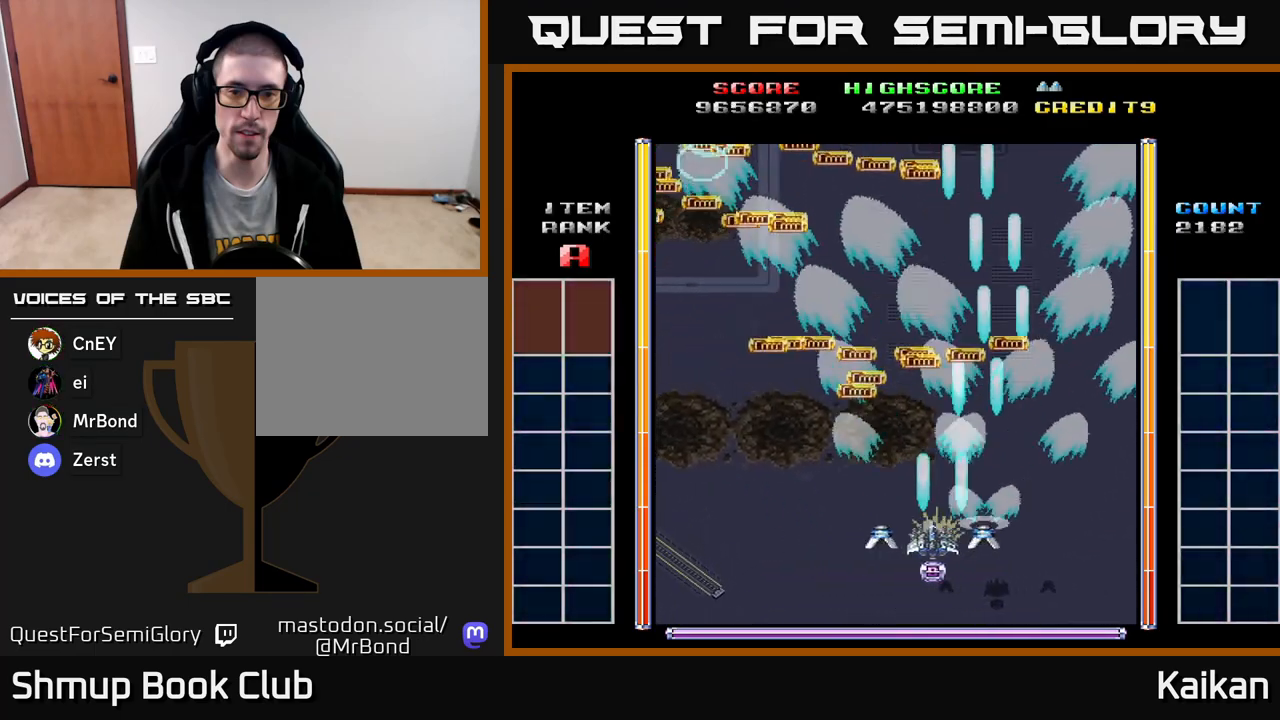
{"buttons": [], "left_stick": "center", "events": [[450, "A", "up"], [450, "DPAD_LEFT", "up"]]}
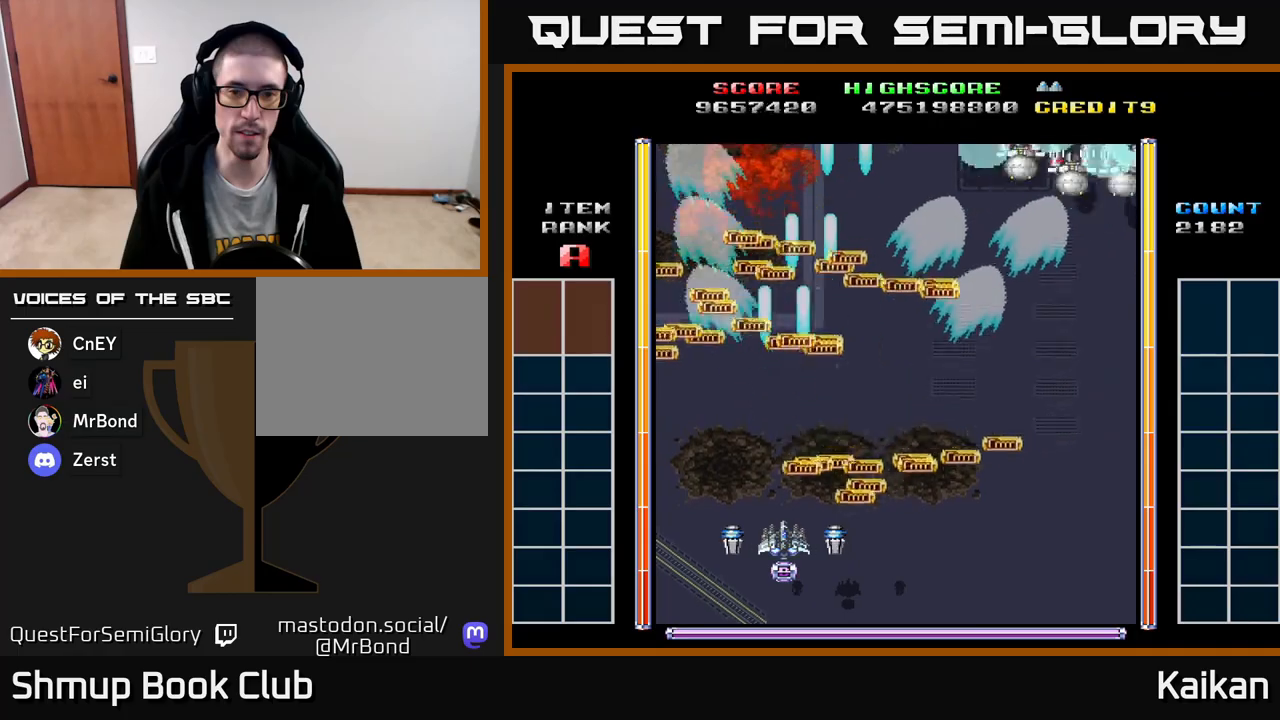
{"buttons": ["DPAD_UP", "DPAD_RIGHT"], "left_stick": "center", "events": [[217, "DPAD_RIGHT", "down"], [367, "DPAD_RIGHT", "up"], [400, "DPAD_RIGHT", "down"], [400, "DPAD_UP", "down"]]}
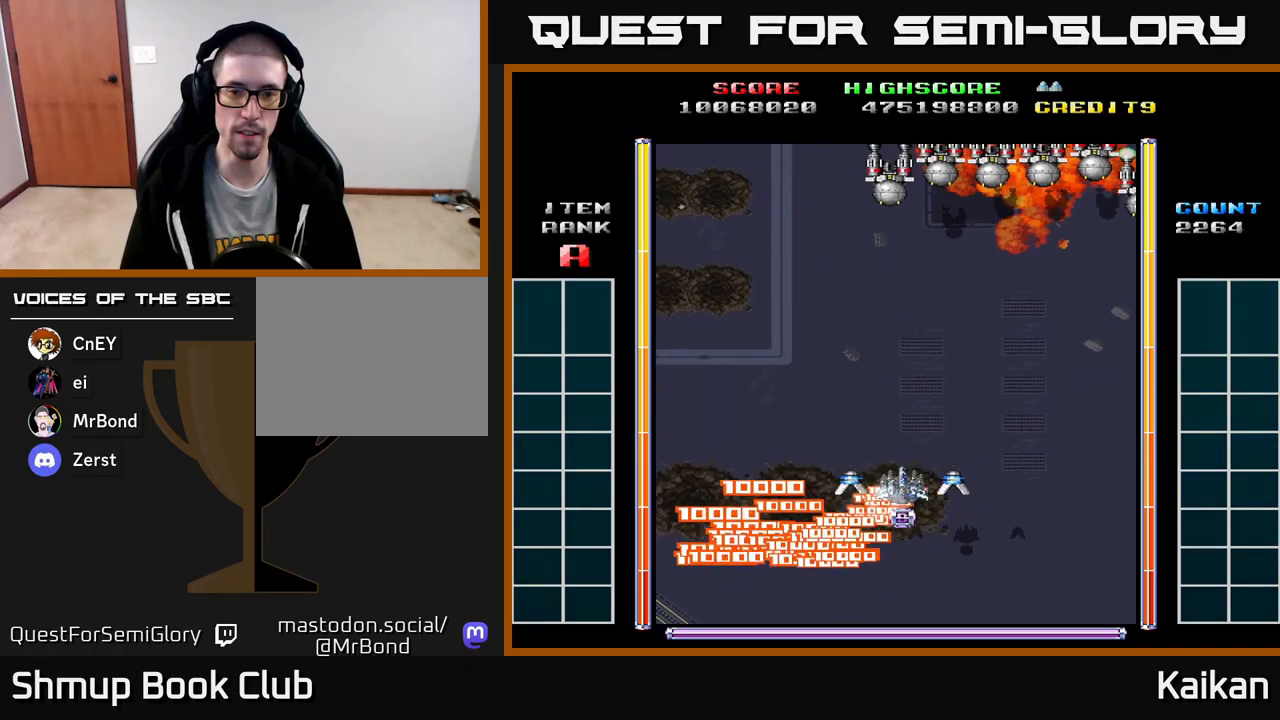
{"buttons": ["A", "X", "DPAD_DOWN", "DPAD_RIGHT"], "left_stick": "center", "events": [[67, "DPAD_UP", "up"], [200, "A", "down"], [250, "DPAD_DOWN", "down"], [267, "DPAD_RIGHT", "up"], [400, "DPAD_RIGHT", "down"], [450, "X", "down"]]}
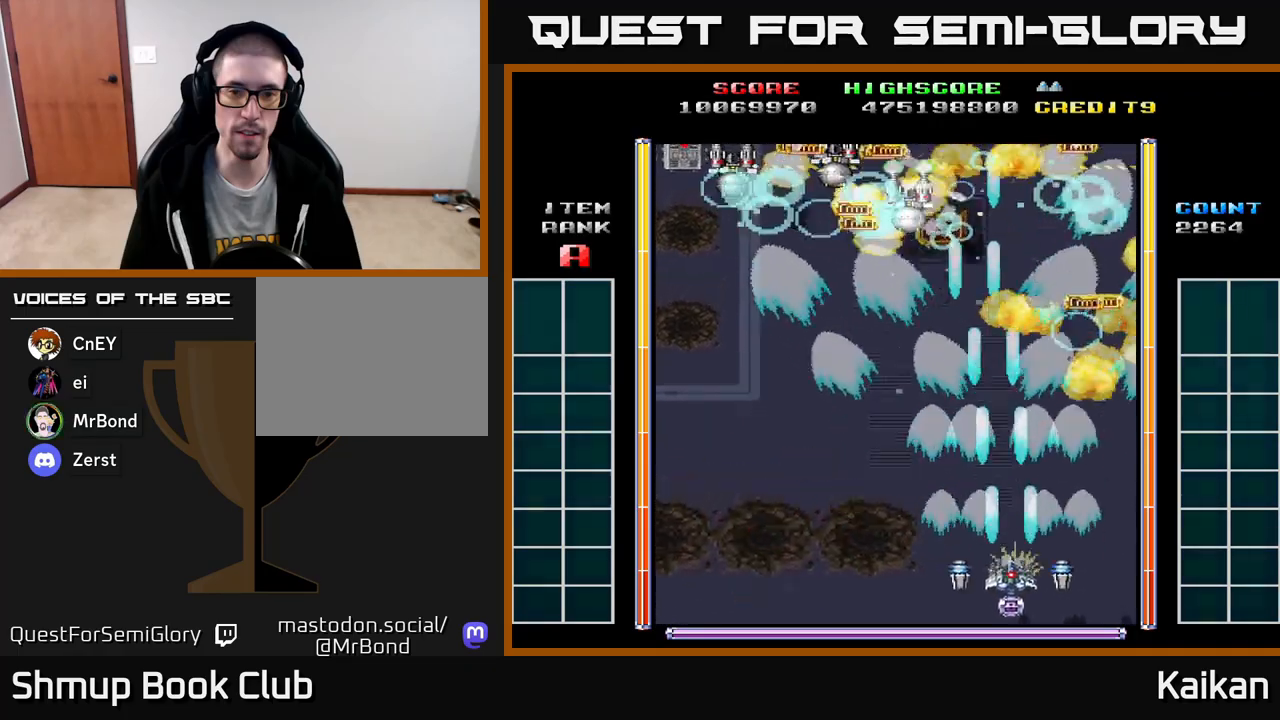
{"buttons": ["A", "DPAD_UP", "DPAD_LEFT"], "left_stick": "center", "events": [[50, "DPAD_RIGHT", "up"], [83, "DPAD_LEFT", "down"], [83, "X", "up"], [133, "DPAD_DOWN", "up"], [417, "DPAD_UP", "down"]]}
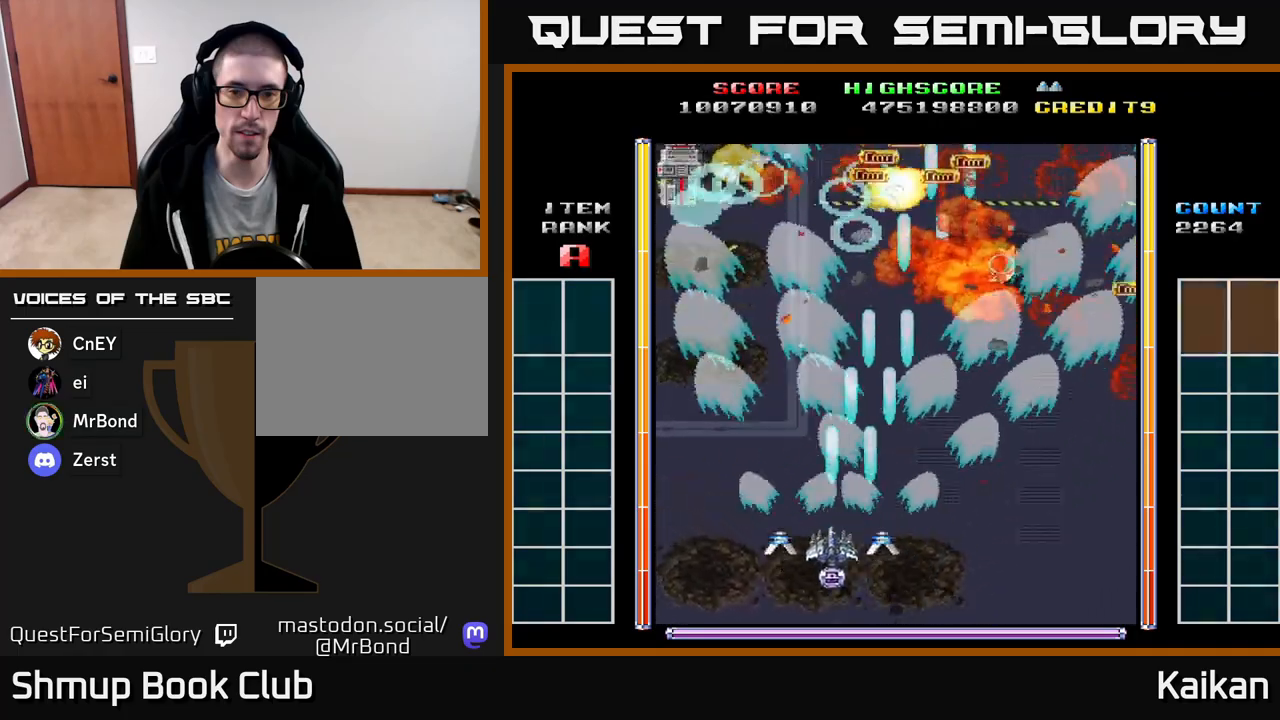
{"buttons": ["A", "DPAD_DOWN", "DPAD_RIGHT"], "left_stick": "center", "events": [[417, "DPAD_UP", "up"], [450, "DPAD_LEFT", "up"], [467, "DPAD_DOWN", "down"], [467, "DPAD_RIGHT", "down"]]}
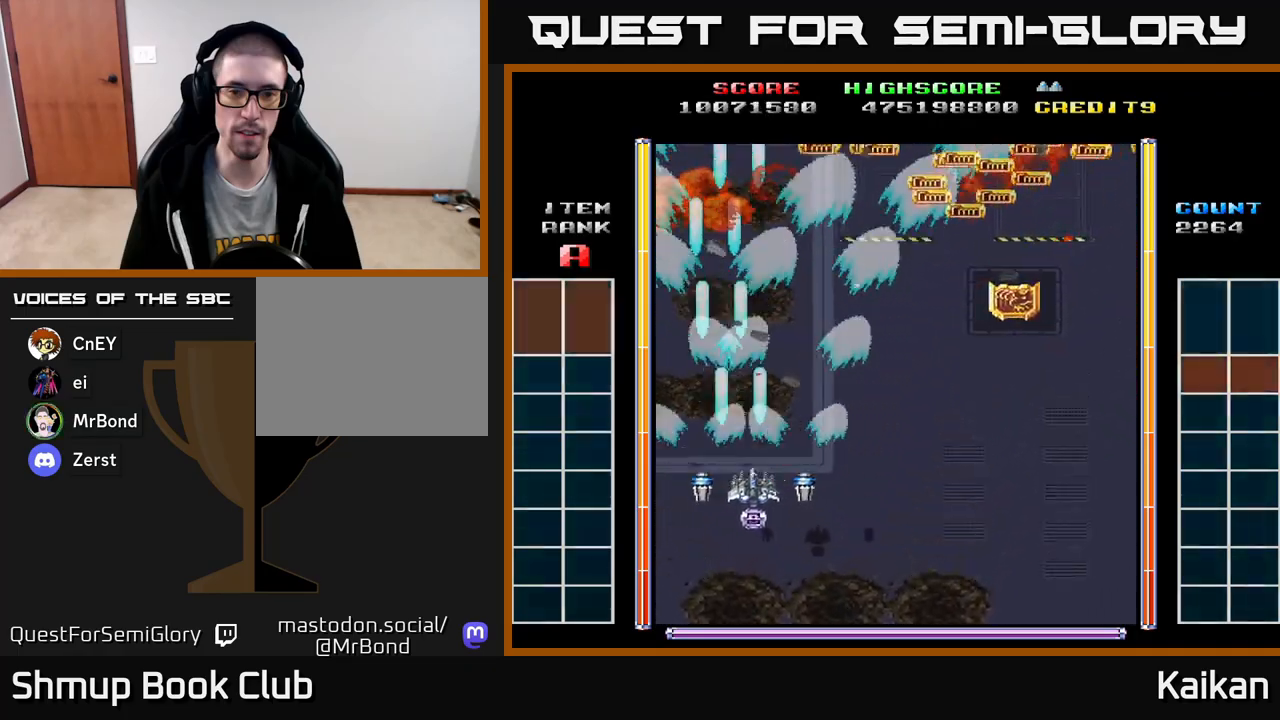
{"buttons": ["DPAD_RIGHT"], "left_stick": "center", "events": [[217, "DPAD_DOWN", "up"], [317, "A", "up"]]}
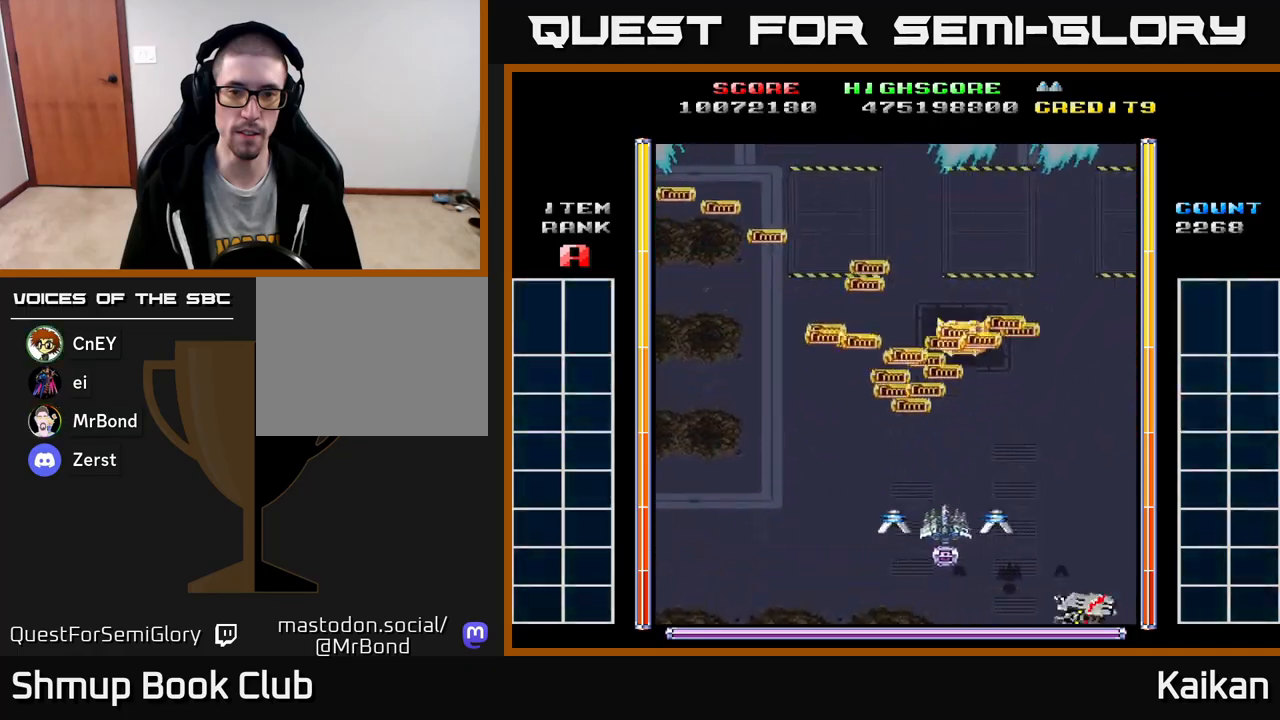
{"buttons": ["DPAD_UP", "DPAD_LEFT"], "left_stick": "center", "events": [[83, "DPAD_UP", "down"], [100, "DPAD_RIGHT", "up"], [483, "DPAD_LEFT", "down"]]}
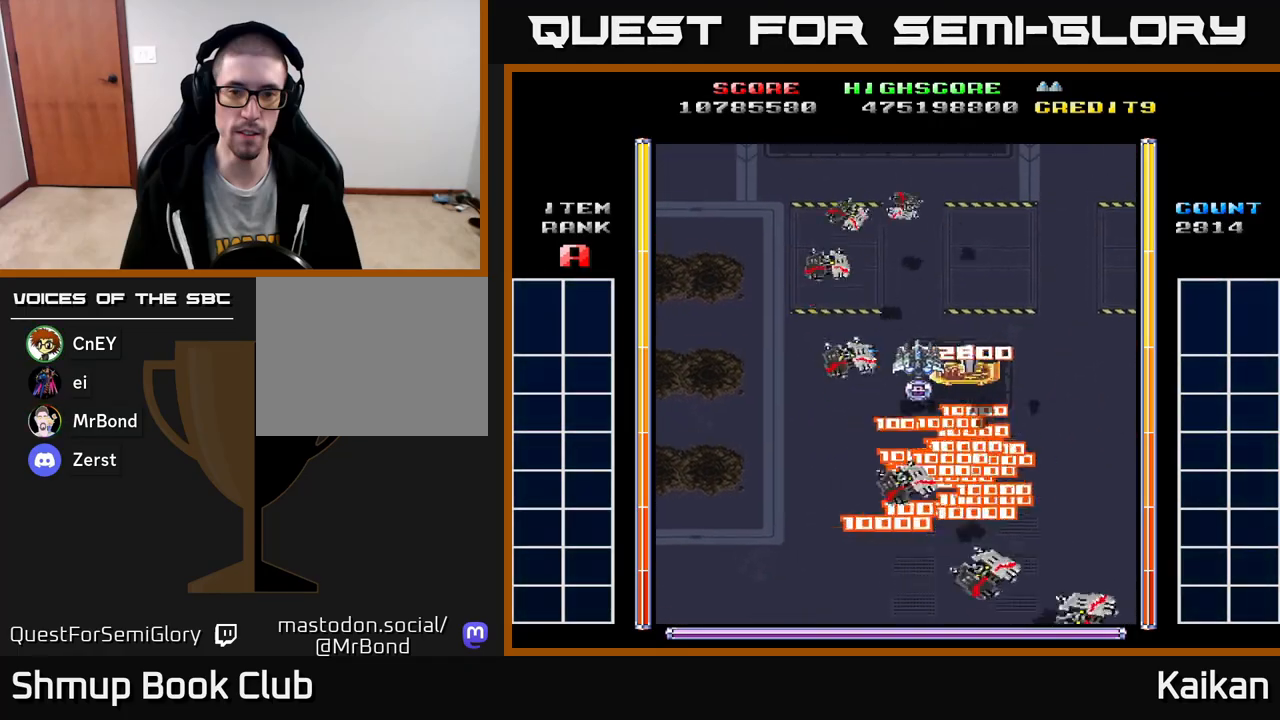
{"buttons": ["A", "DPAD_DOWN"], "left_stick": "center", "events": [[17, "DPAD_UP", "up"], [133, "DPAD_DOWN", "down"], [200, "A", "down"], [200, "DPAD_LEFT", "up"]]}
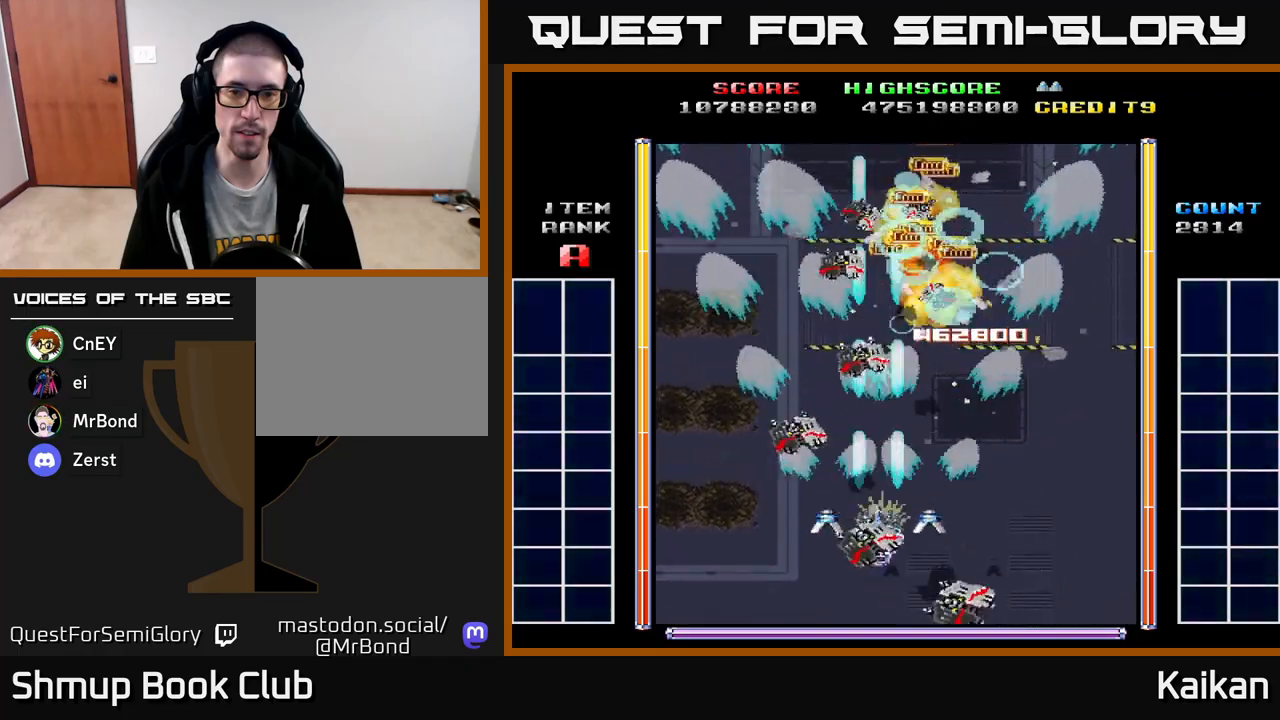
{"buttons": ["A", "DPAD_UP"], "left_stick": "center", "events": [[333, "DPAD_DOWN", "up"], [433, "DPAD_UP", "down"]]}
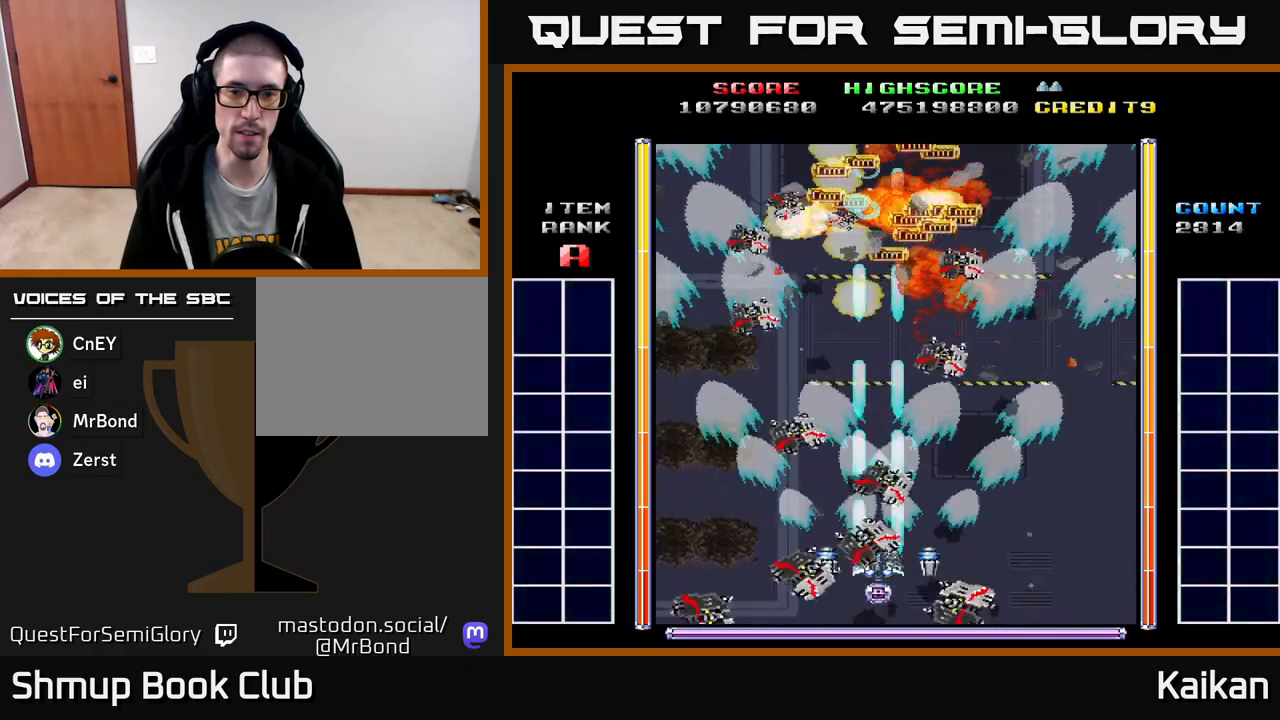
{"buttons": ["B", "DPAD_UP"], "left_stick": "center", "events": [[183, "DPAD_UP", "up"], [417, "A", "up"], [483, "B", "down"], [483, "DPAD_UP", "down"]]}
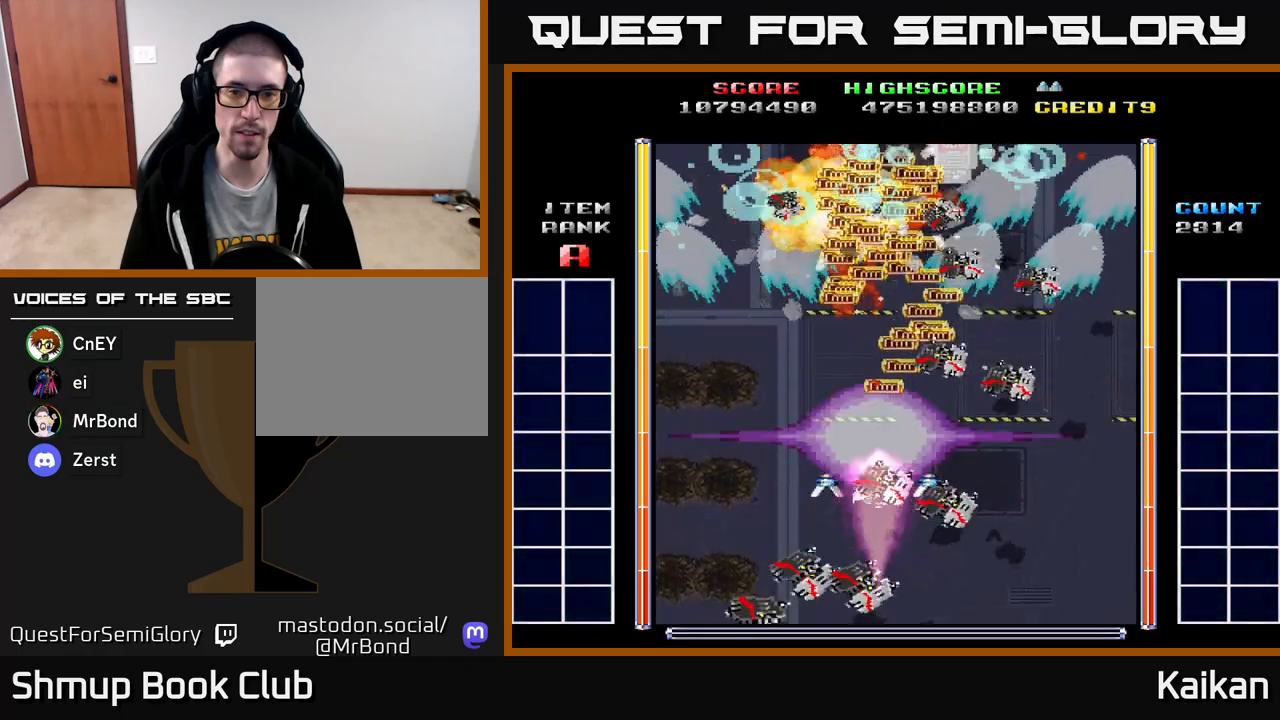
{"buttons": ["A", "DPAD_DOWN"], "left_stick": "center", "events": [[100, "B", "up"], [133, "DPAD_UP", "up"], [150, "DPAD_DOWN", "down"], [167, "A", "down"]]}
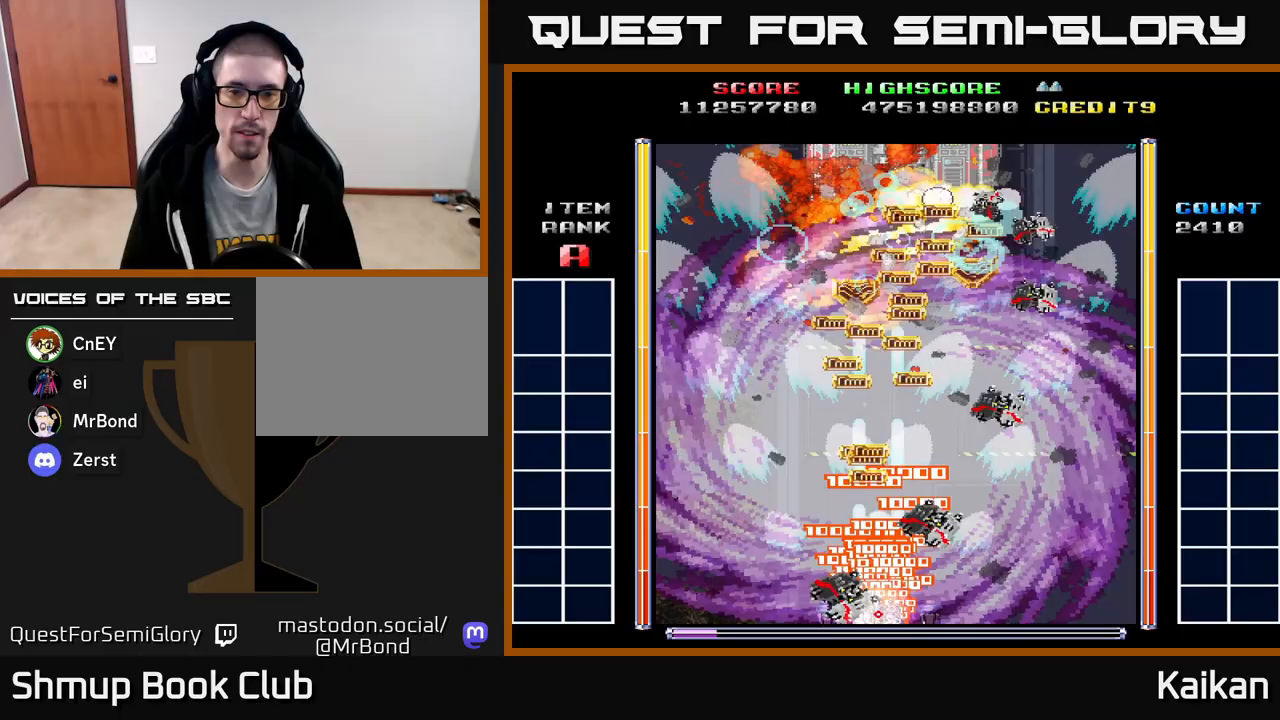
{"buttons": ["A", "X"], "left_stick": "center", "events": [[50, "X", "down"], [183, "DPAD_DOWN", "up"], [367, "DPAD_RIGHT", "down"], [400, "DPAD_RIGHT", "up"]]}
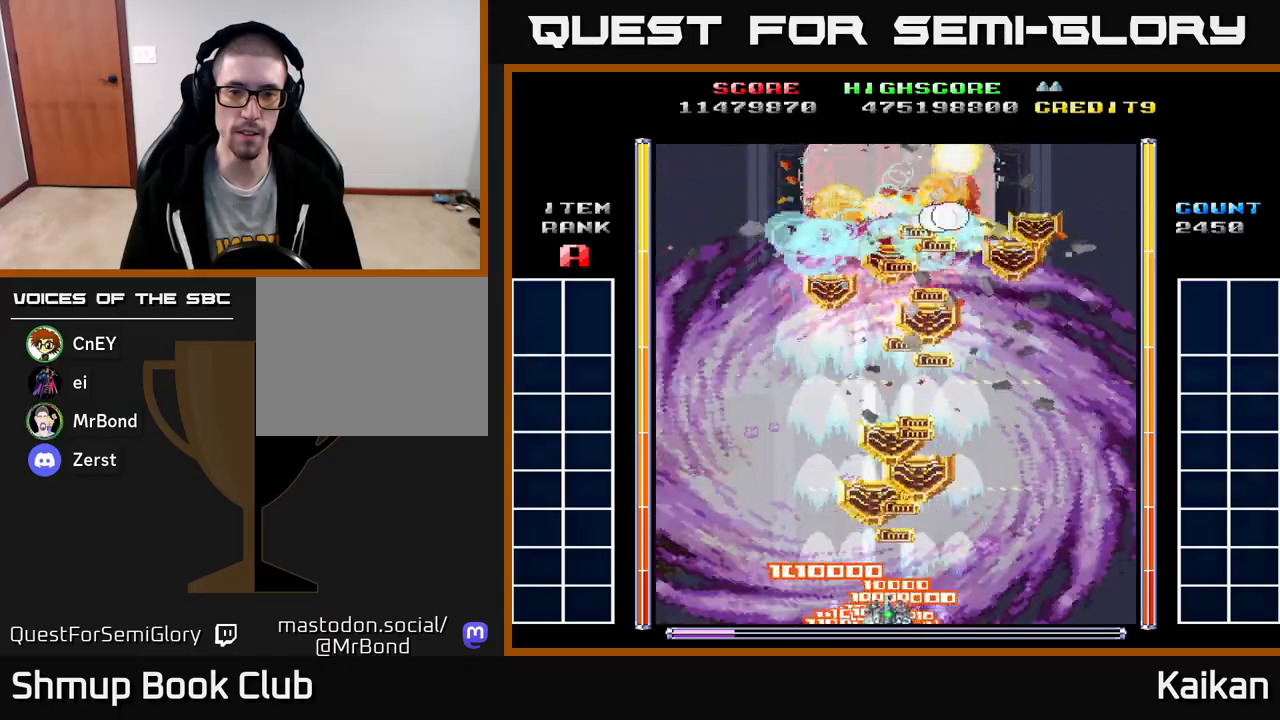
{"buttons": ["A", "X"], "left_stick": "center", "events": []}
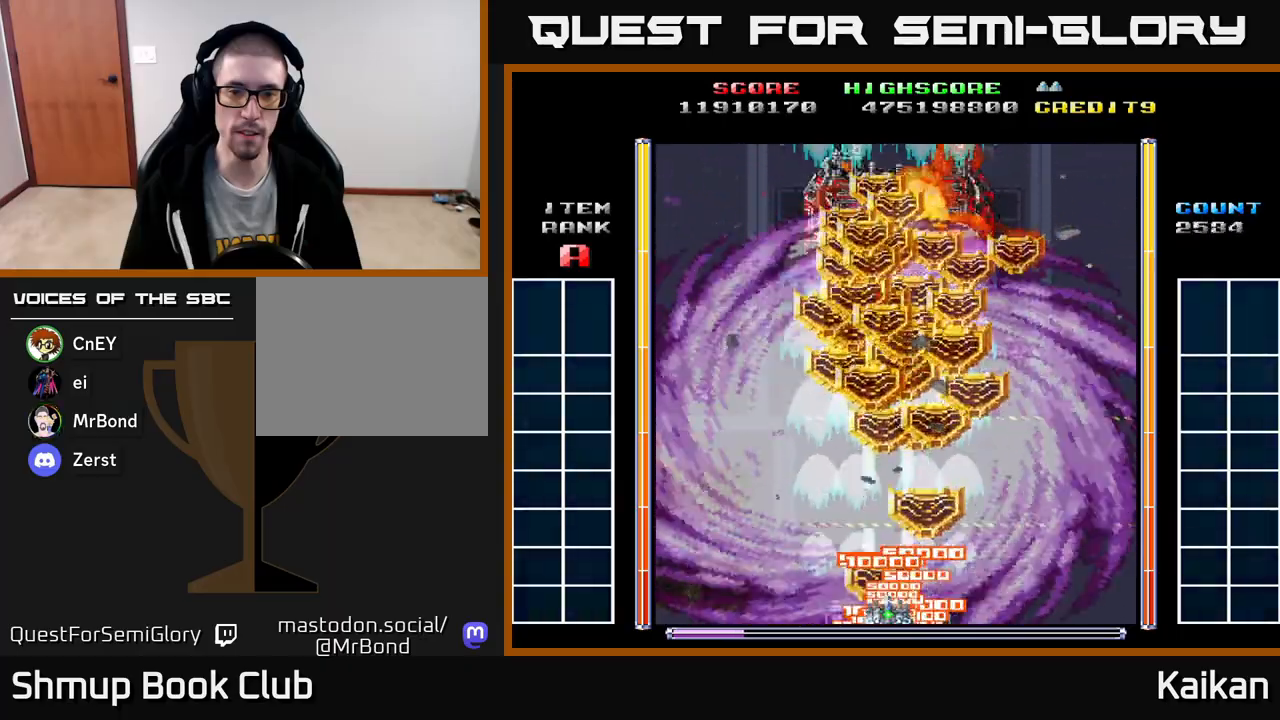
{"buttons": ["A", "X"], "left_stick": "center", "events": []}
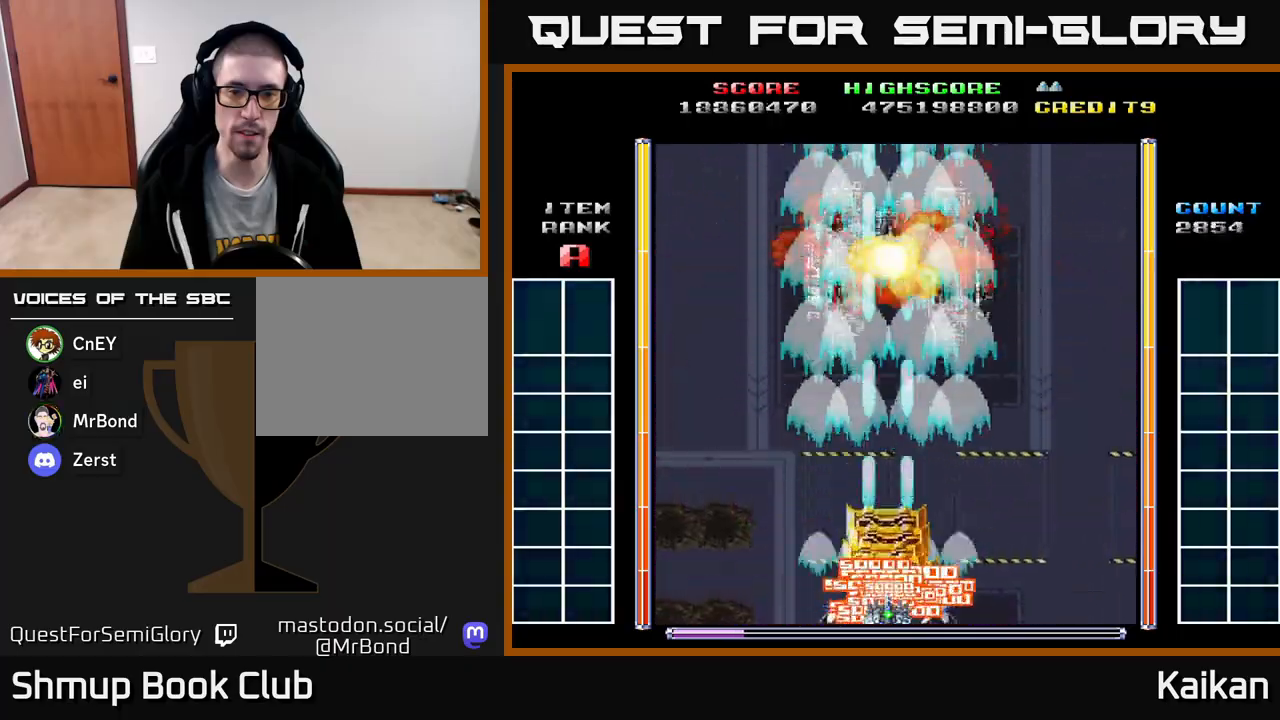
{"buttons": ["A", "DPAD_UP"], "left_stick": "center", "events": [[167, "DPAD_UP", "down"], [250, "X", "up"]]}